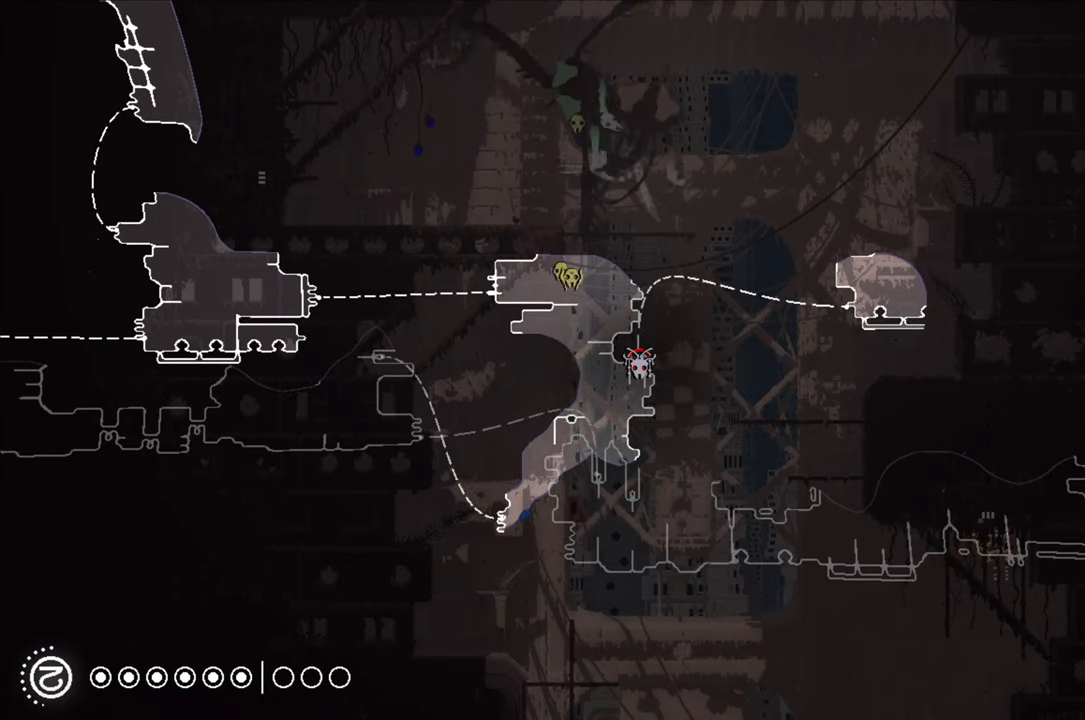
Gameplay with a controller (Xbox layout); each line is a JSON object with the inputs held at the frame after it. "events" lists button and stick changes between this image and that frame as [ms after this image, input, new state], when the widget could be followed in between.
{"buttons": ["R1"], "left_stick": "center", "right_stick": "center", "events": []}
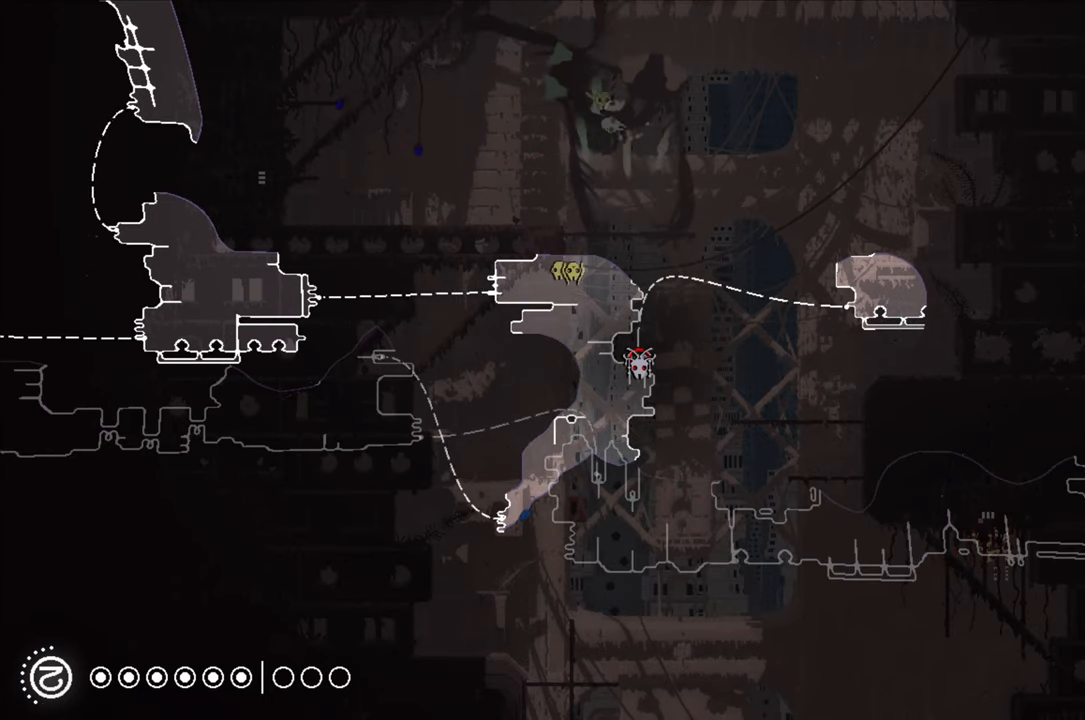
{"buttons": ["R1"], "left_stick": "center", "right_stick": "center", "events": []}
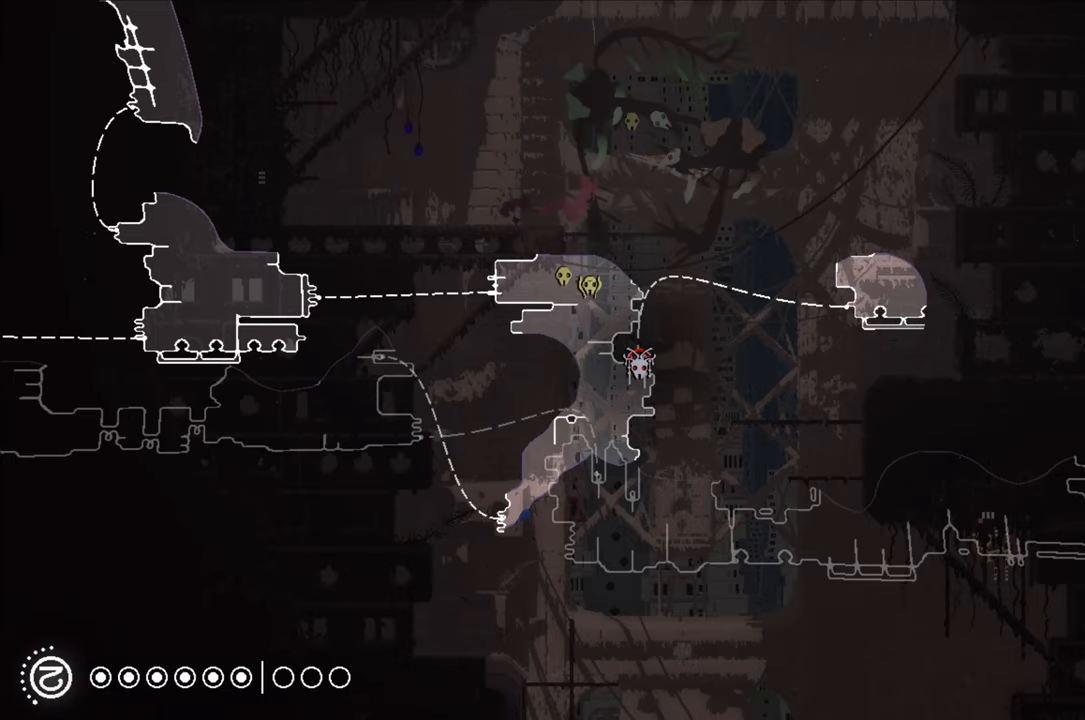
{"buttons": ["R1"], "left_stick": "center", "right_stick": "center", "events": []}
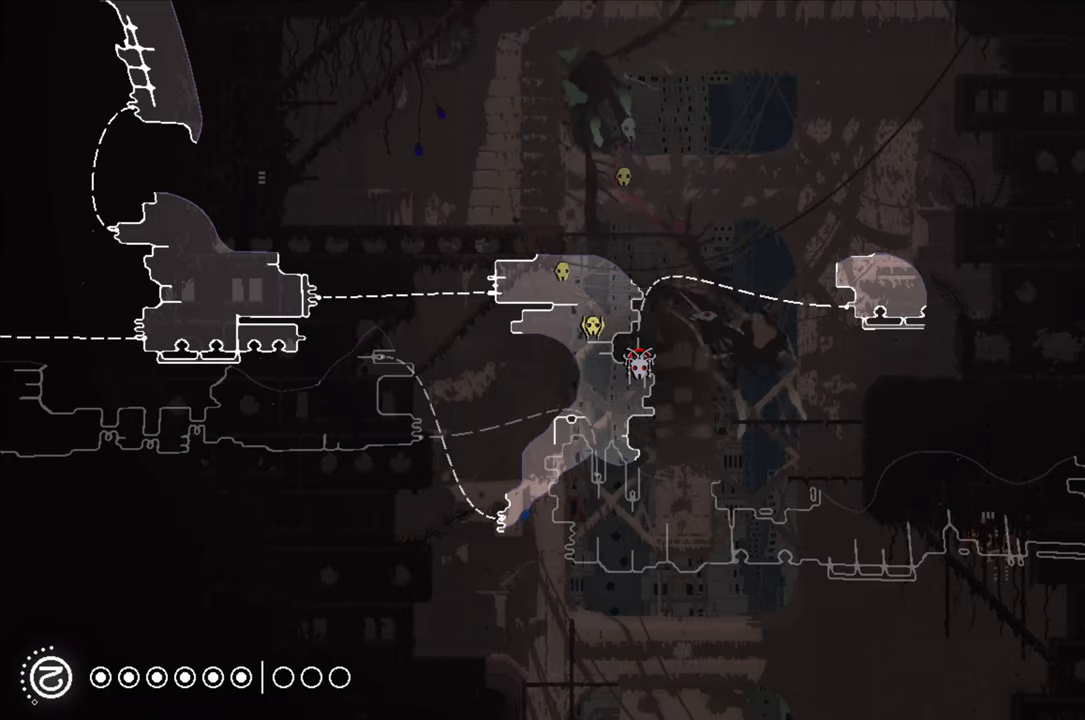
{"buttons": [], "left_stick": "up", "right_stick": "center", "events": [[216, "left_stick", "up"], [333, "R1", "up"]]}
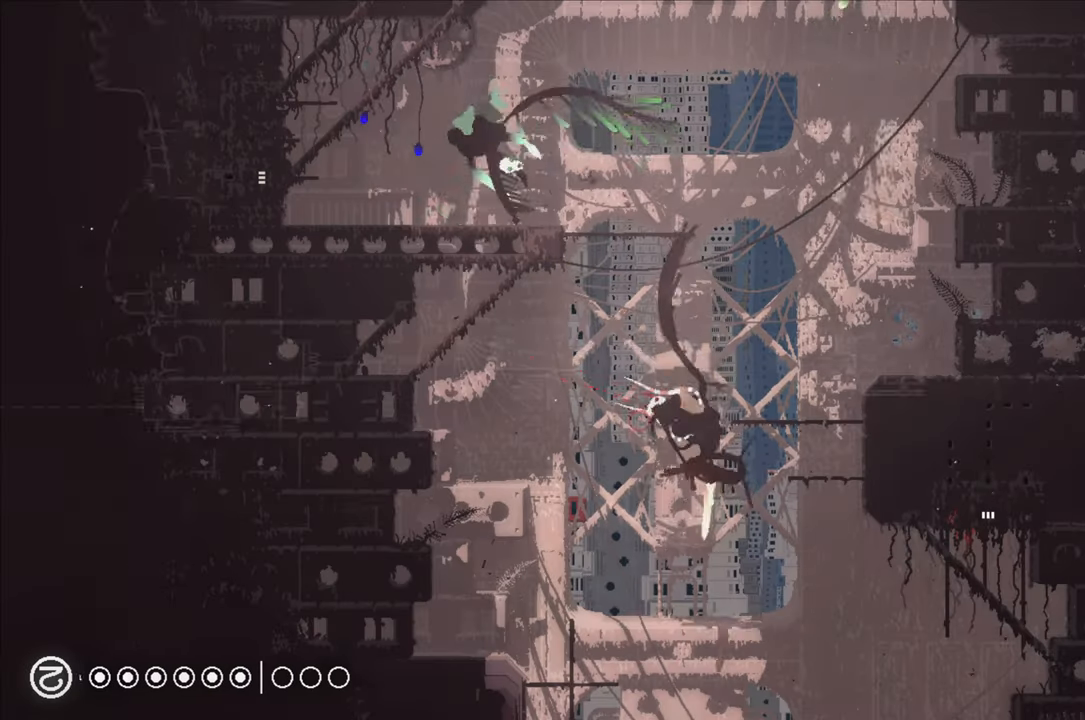
{"buttons": [], "left_stick": "center", "right_stick": "center", "events": [[416, "left_stick", "center"]]}
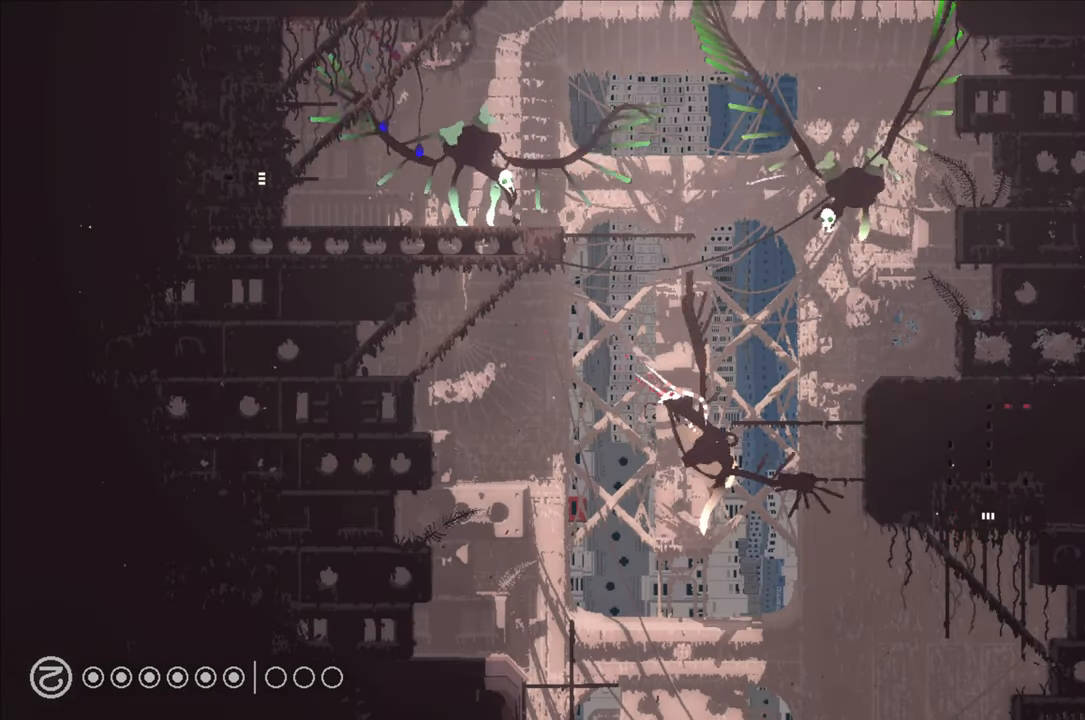
{"buttons": [], "left_stick": "center", "right_stick": "center", "events": []}
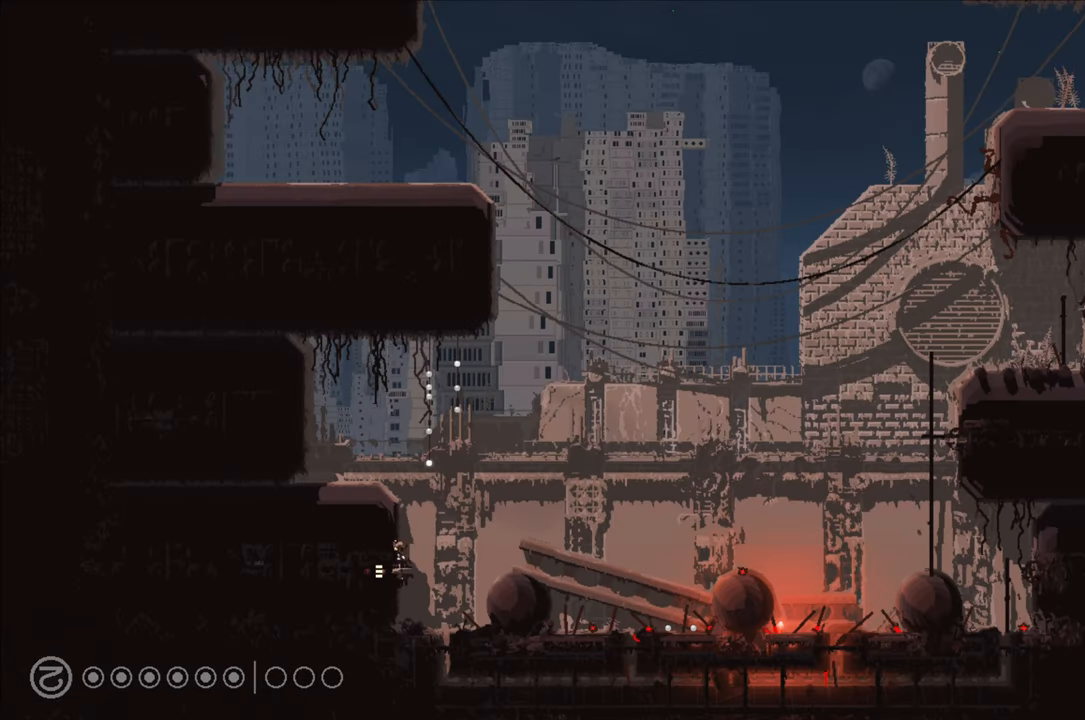
{"buttons": [], "left_stick": "center", "right_stick": "center", "events": []}
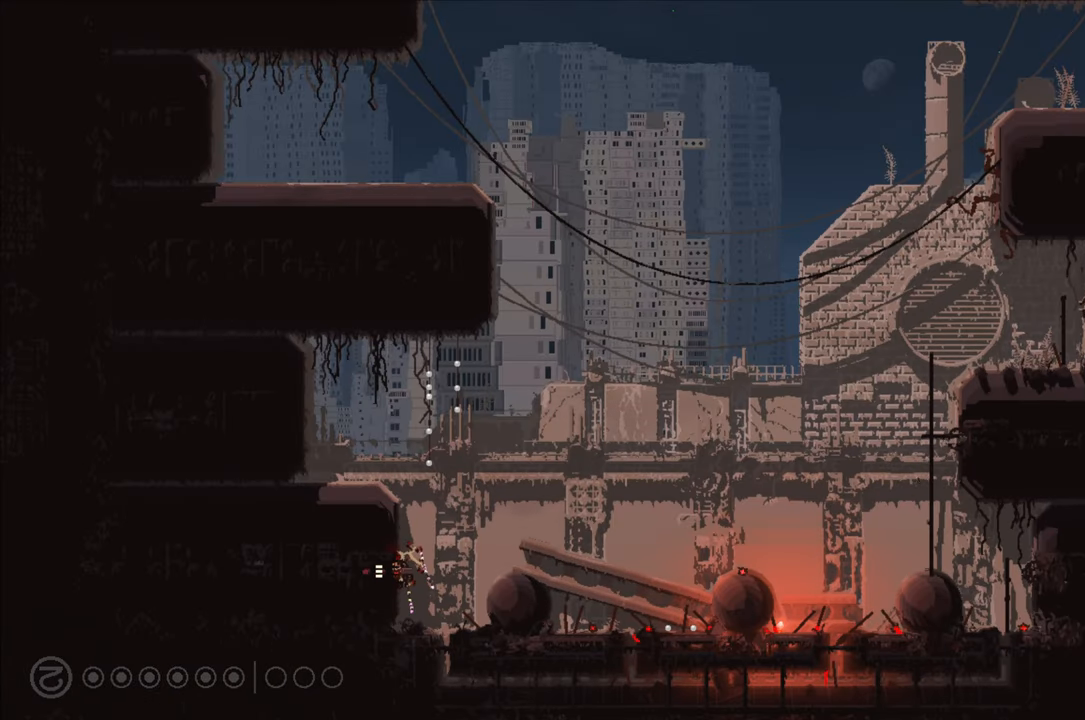
{"buttons": [], "left_stick": "center", "right_stick": "center", "events": []}
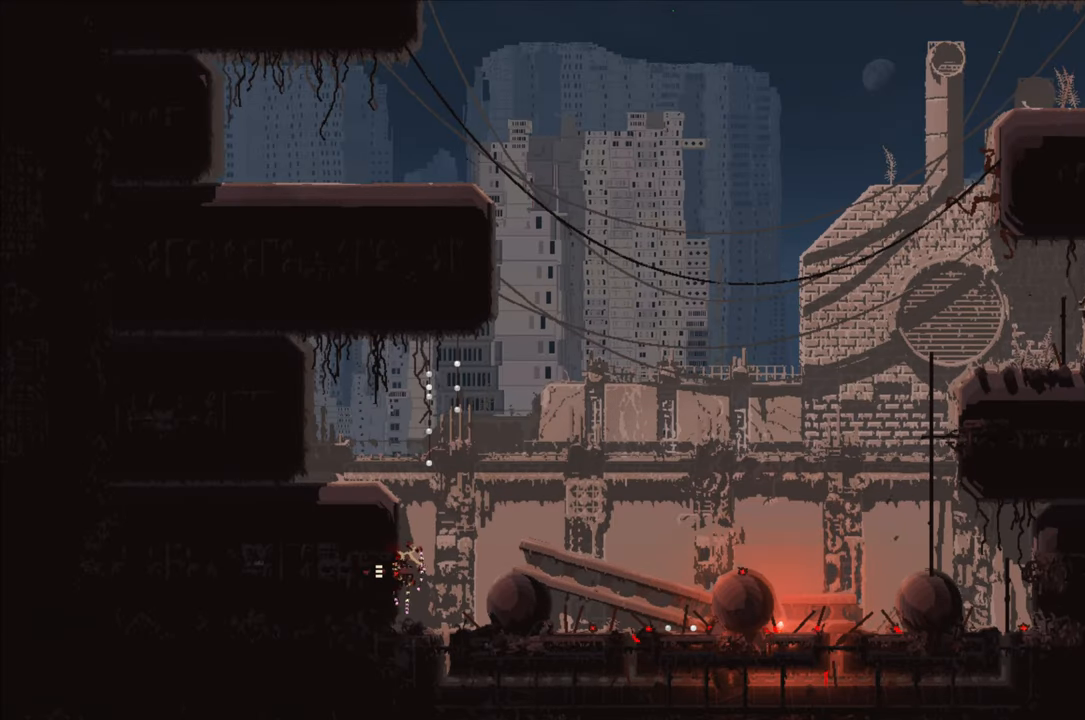
{"buttons": [], "left_stick": "left", "right_stick": "center", "events": [[383, "left_stick", "left"]]}
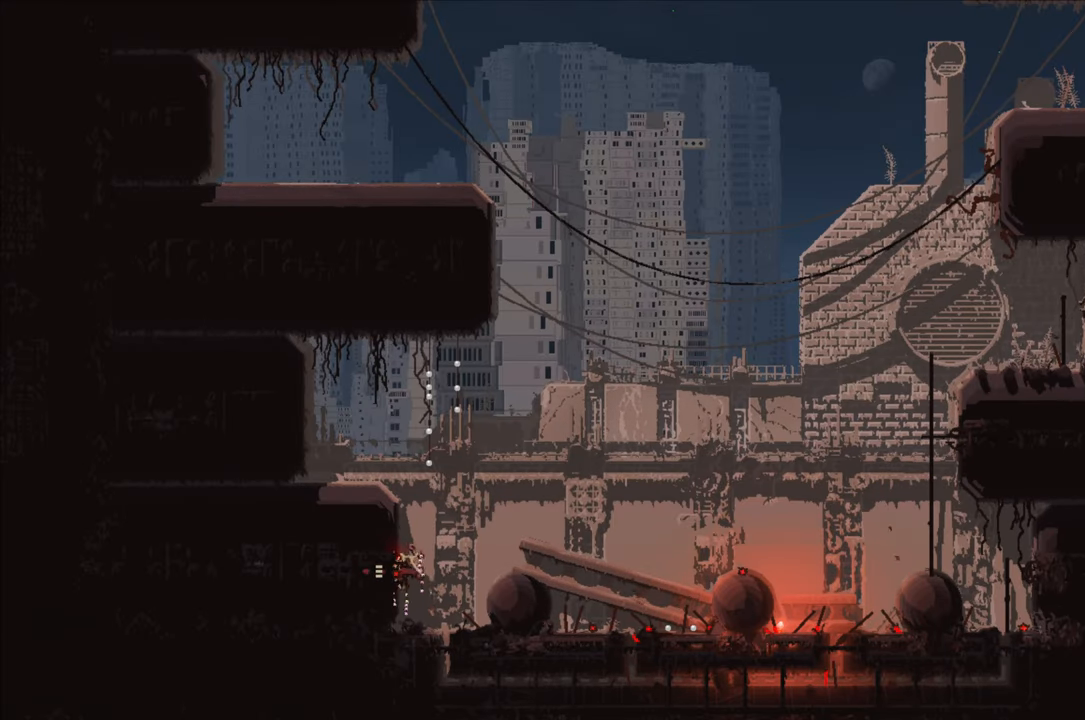
{"buttons": [], "left_stick": "center", "right_stick": "center", "events": [[266, "left_stick", "center"]]}
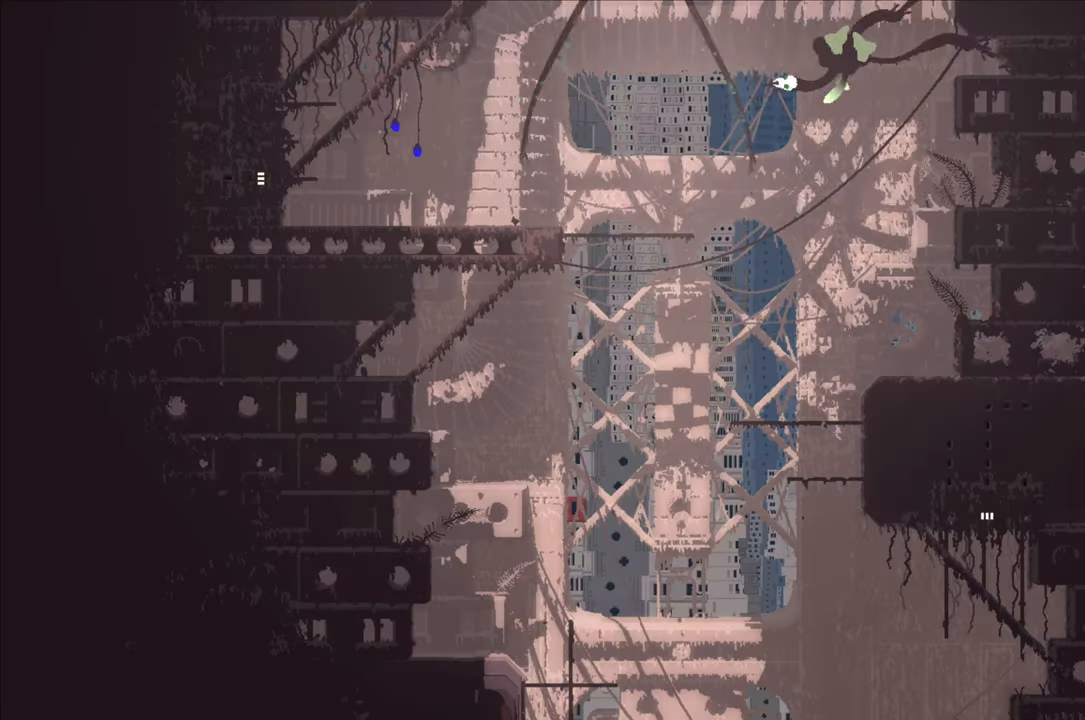
{"buttons": [], "left_stick": "center", "right_stick": "center", "events": []}
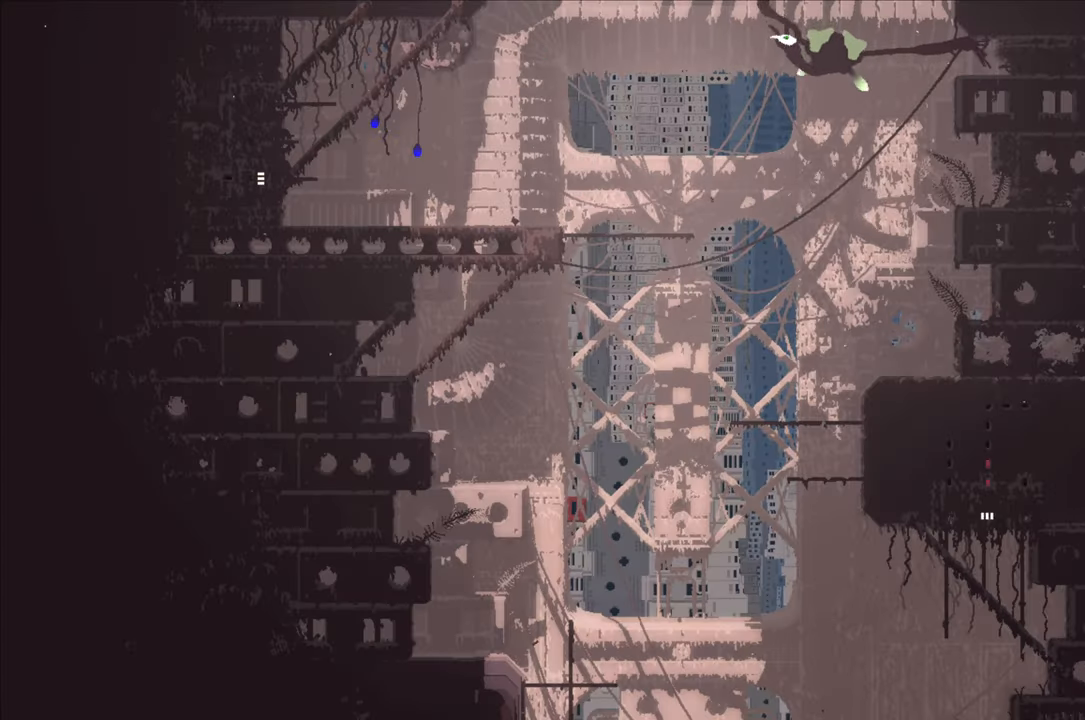
{"buttons": [], "left_stick": "right", "right_stick": "center", "events": [[150, "left_stick", "right"]]}
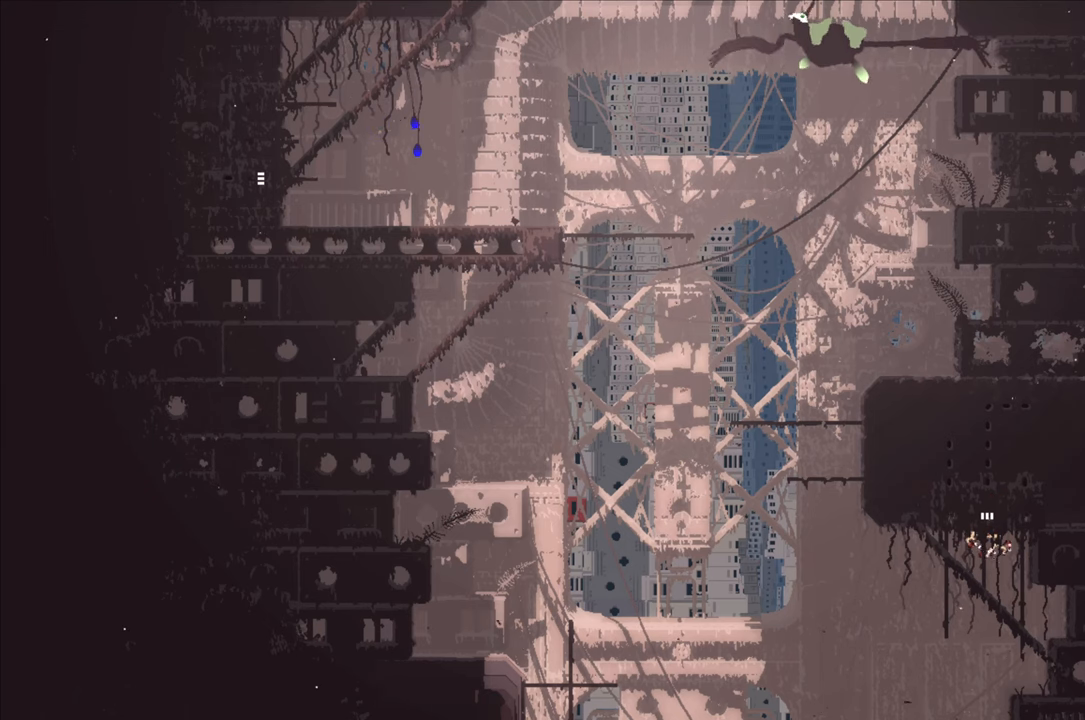
{"buttons": [], "left_stick": "center", "right_stick": "center", "events": [[333, "left_stick", "center"]]}
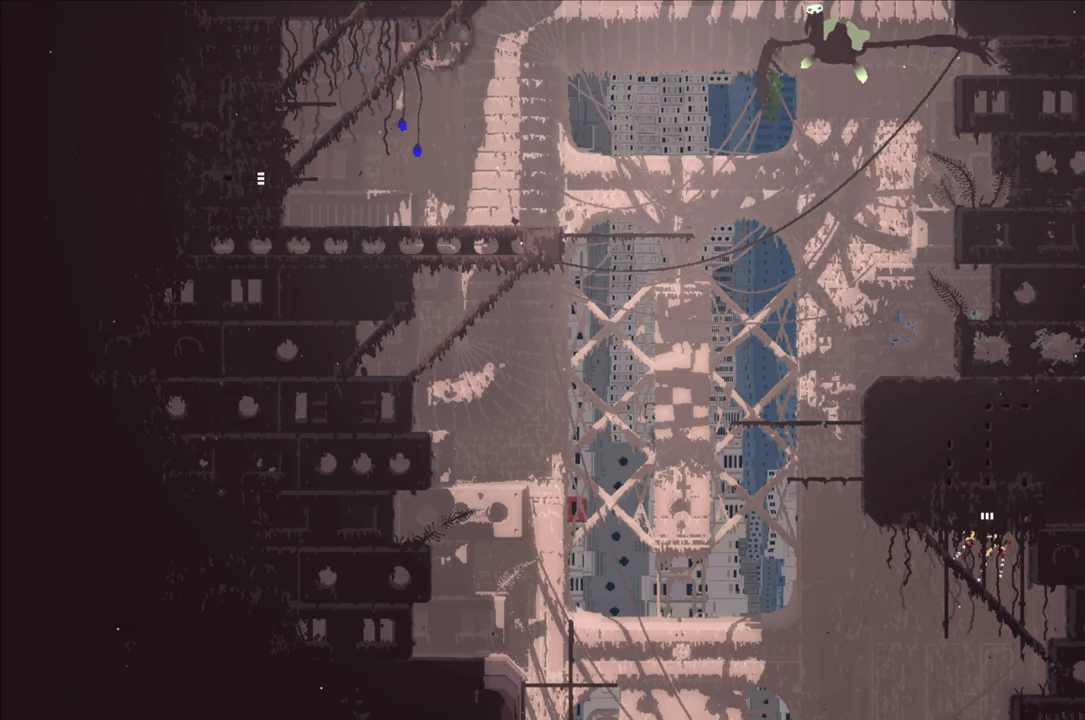
{"buttons": [], "left_stick": "up", "right_stick": "center", "events": [[367, "left_stick", "right"], [483, "left_stick", "up"]]}
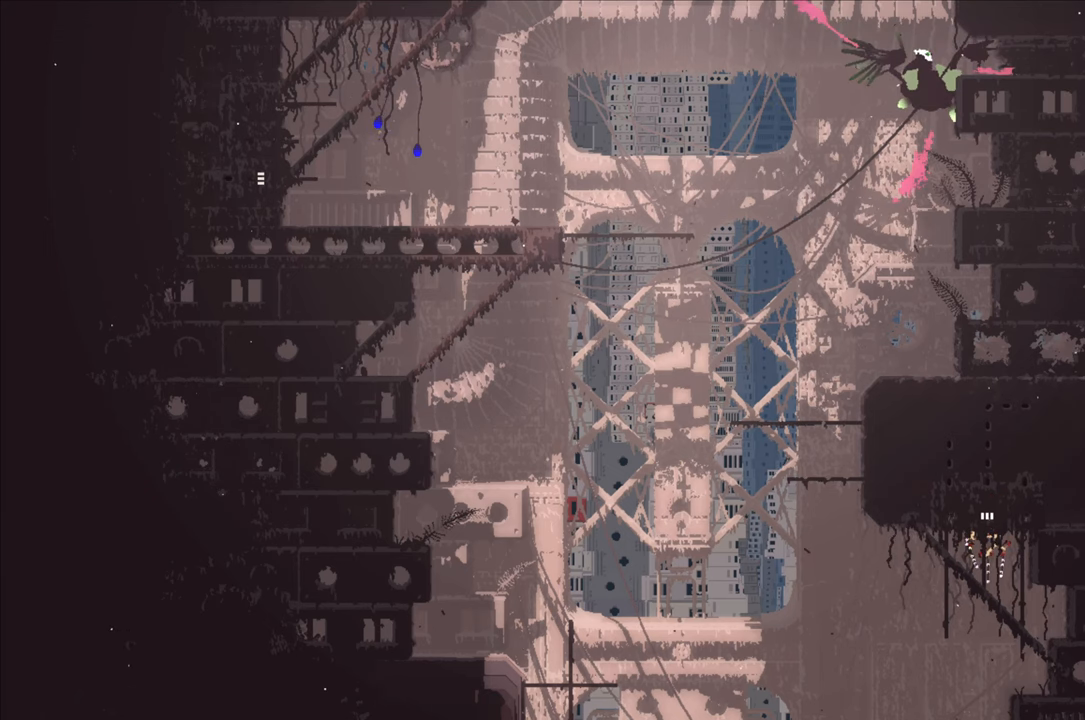
{"buttons": [], "left_stick": "up", "right_stick": "center", "events": []}
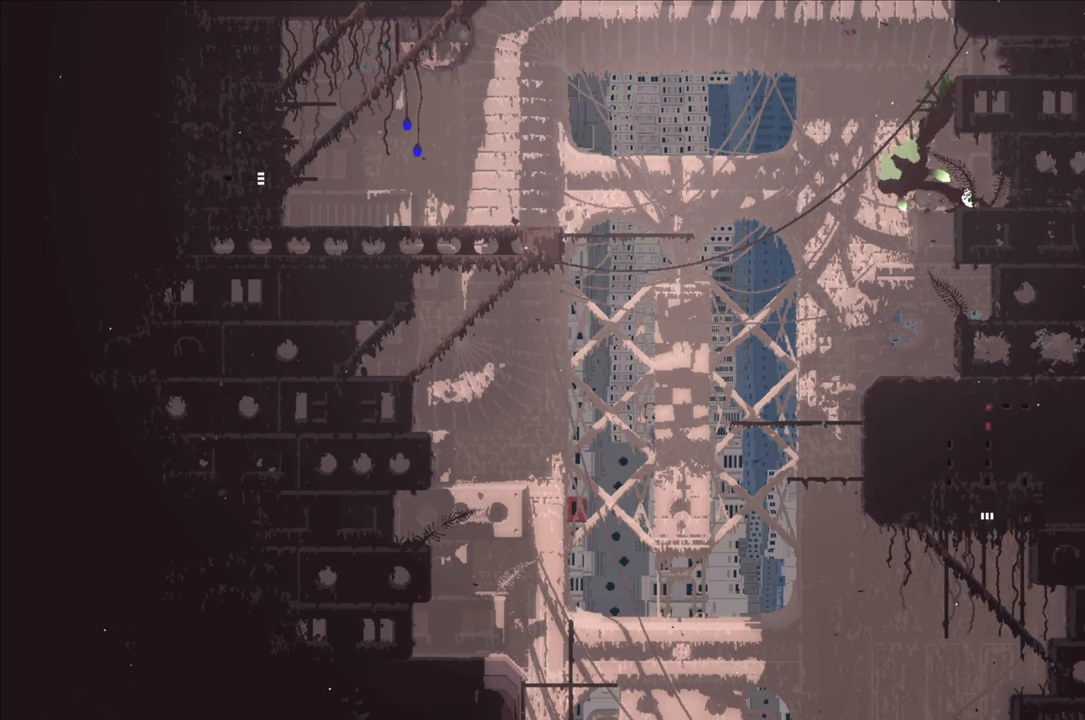
{"buttons": [], "left_stick": "center", "right_stick": "center", "events": [[50, "left_stick", "center"]]}
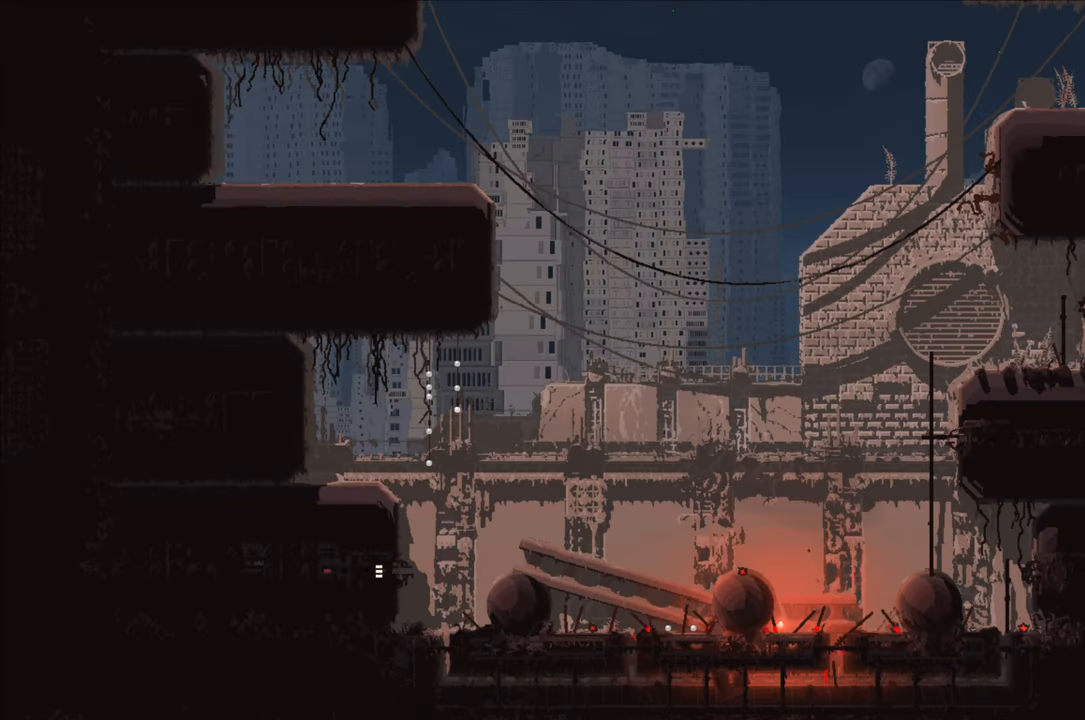
{"buttons": [], "left_stick": "center", "right_stick": "center", "events": []}
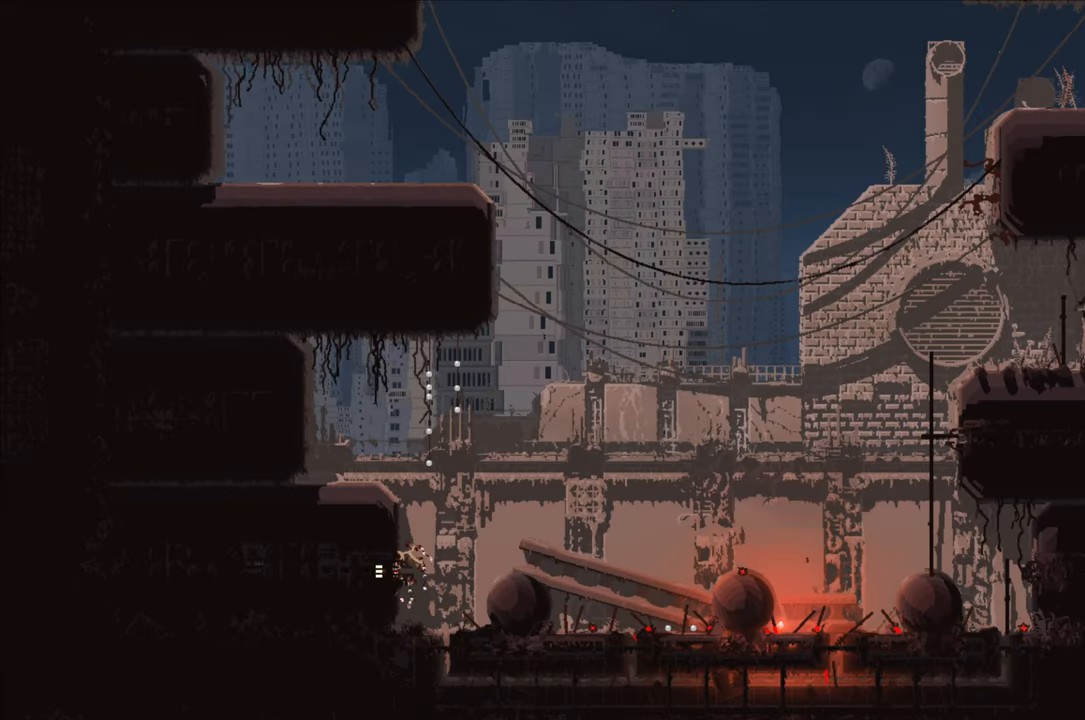
{"buttons": [], "left_stick": "center", "right_stick": "center", "events": []}
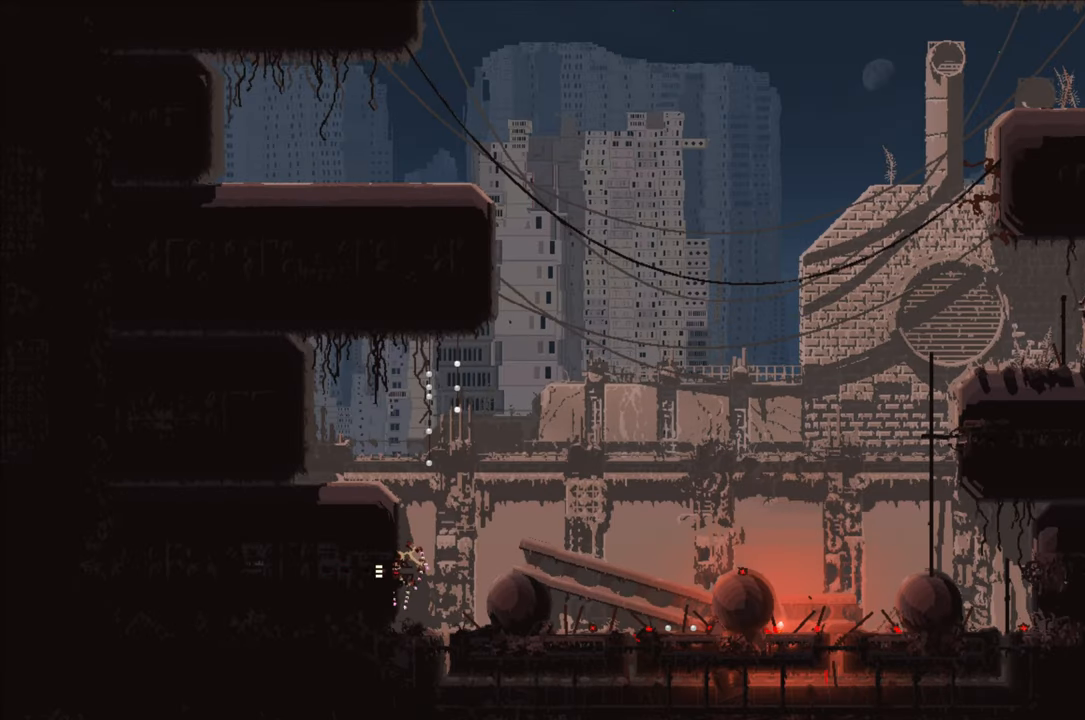
{"buttons": ["A"], "left_stick": "up-right", "right_stick": "center", "events": [[67, "left_stick", "right"], [333, "A", "down"], [467, "left_stick", "up-right"]]}
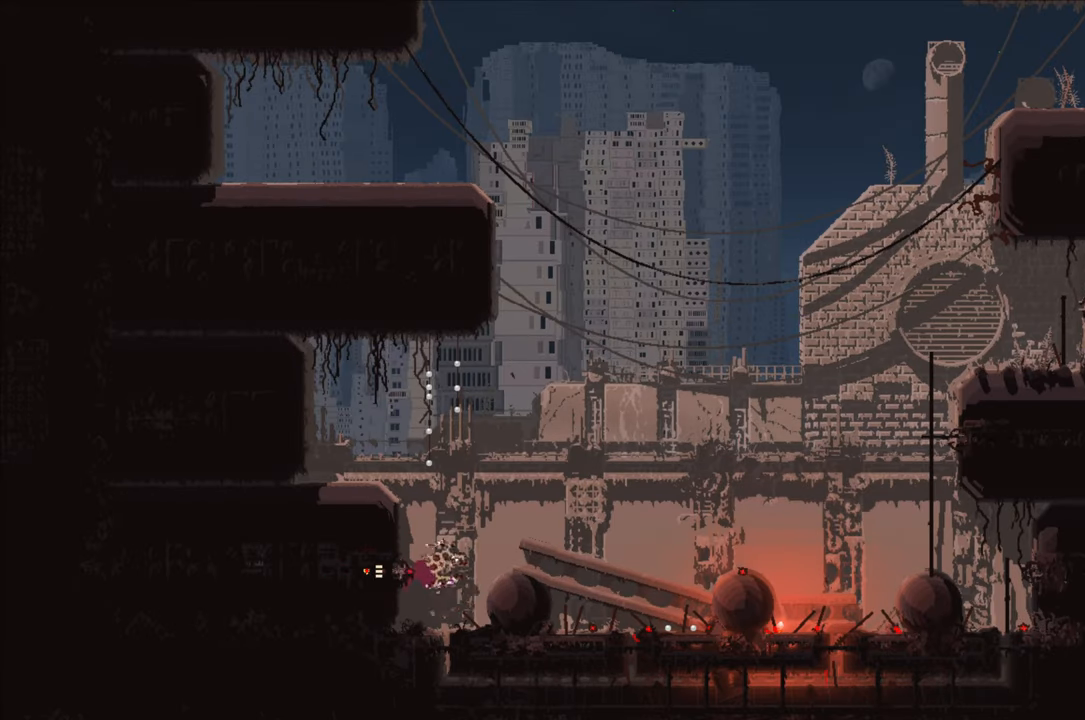
{"buttons": ["A"], "left_stick": "up-right", "right_stick": "center", "events": [[33, "A", "up"], [300, "A", "down"]]}
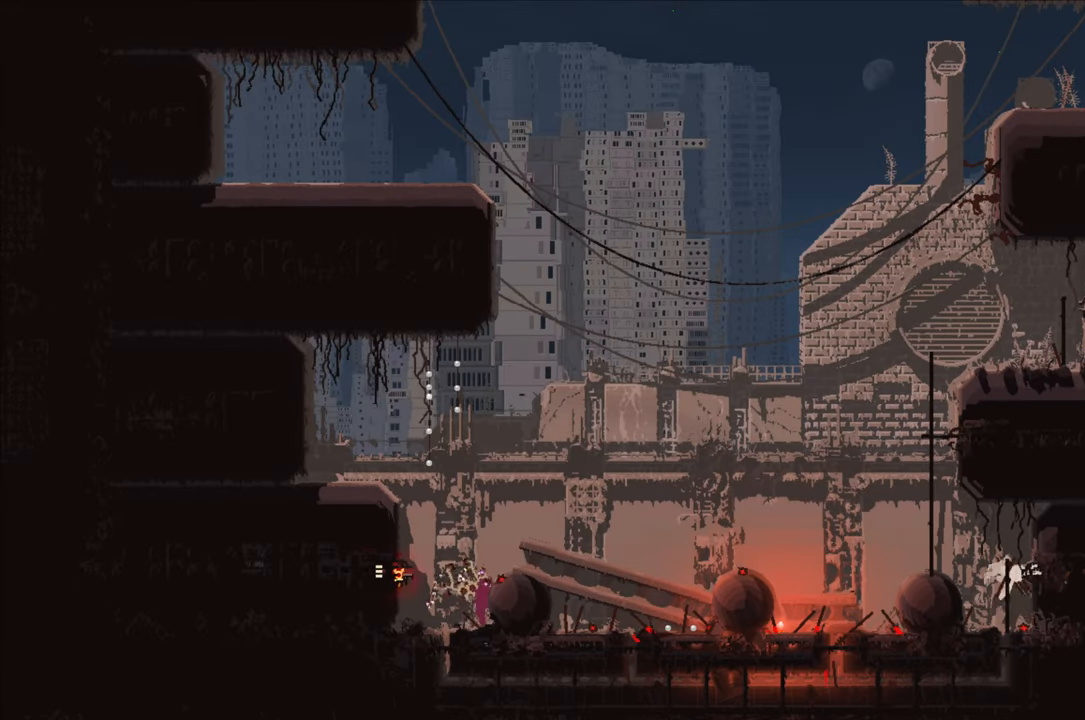
{"buttons": [], "left_stick": "center", "right_stick": "center", "events": [[50, "A", "up"], [233, "left_stick", "center"]]}
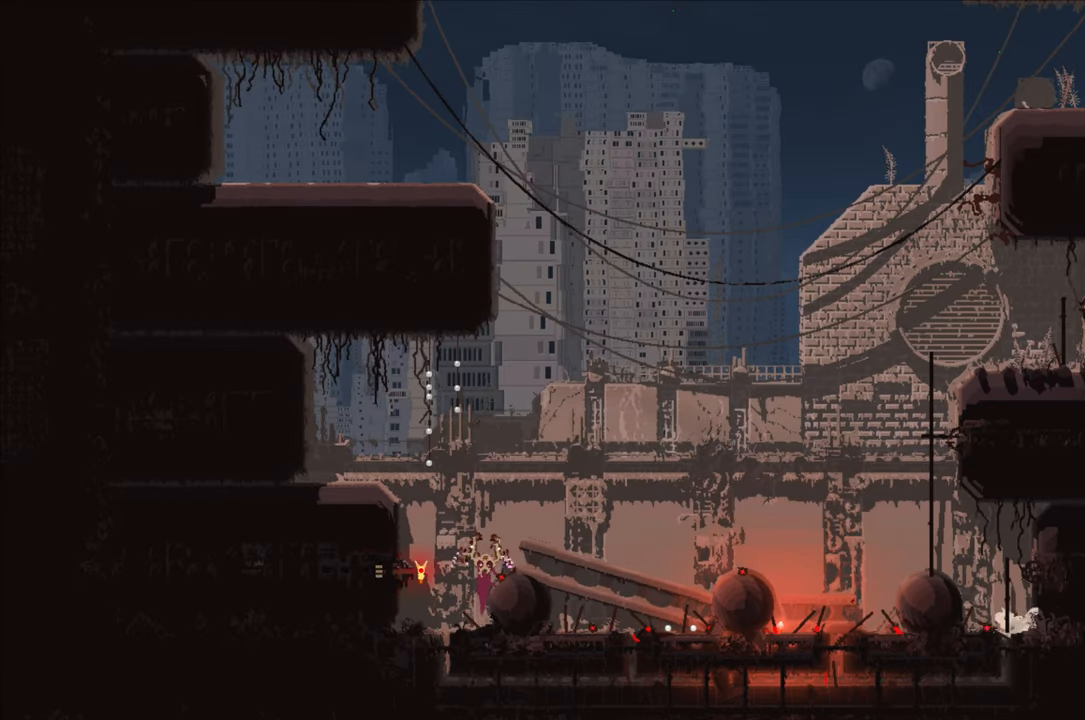
{"buttons": [], "left_stick": "center", "right_stick": "center", "events": [[100, "left_stick", "right"], [400, "left_stick", "center"]]}
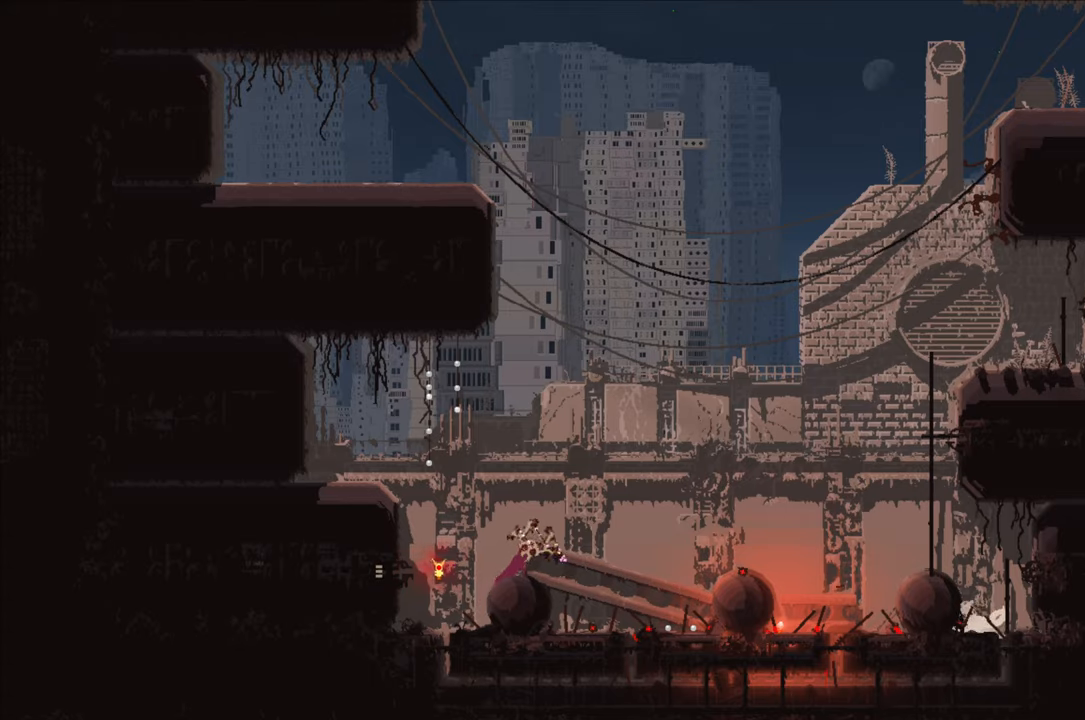
{"buttons": [], "left_stick": "center", "right_stick": "center", "events": []}
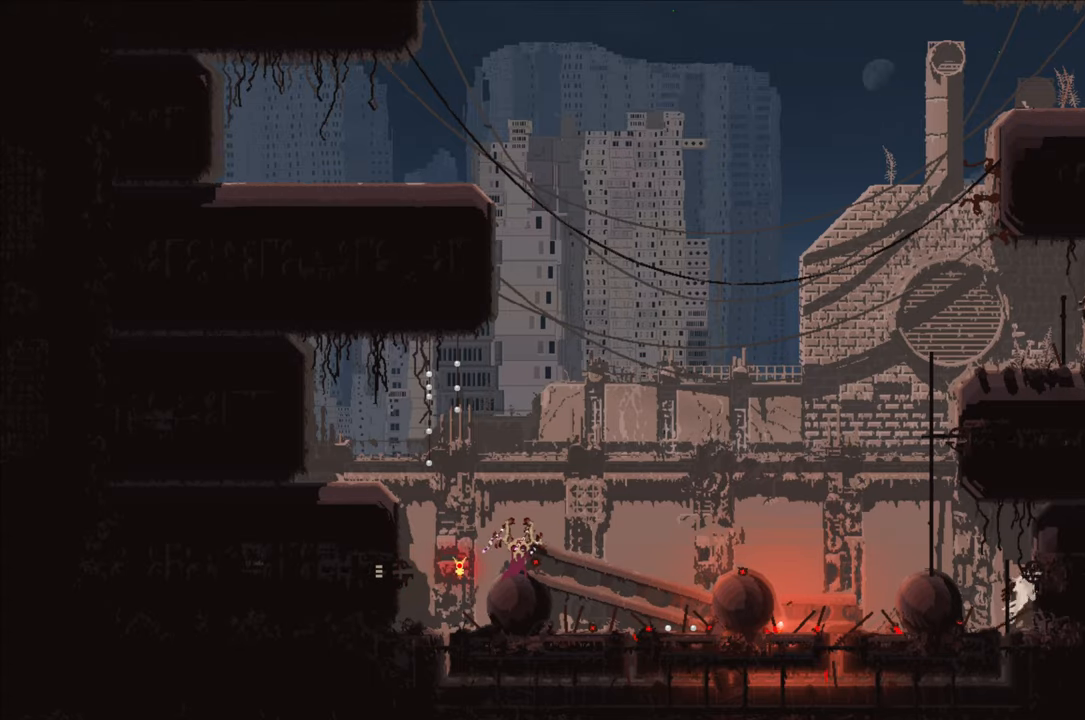
{"buttons": [], "left_stick": "center", "right_stick": "center", "events": [[117, "B", "down"], [167, "left_stick", "right"], [217, "B", "up"], [267, "left_stick", "center"]]}
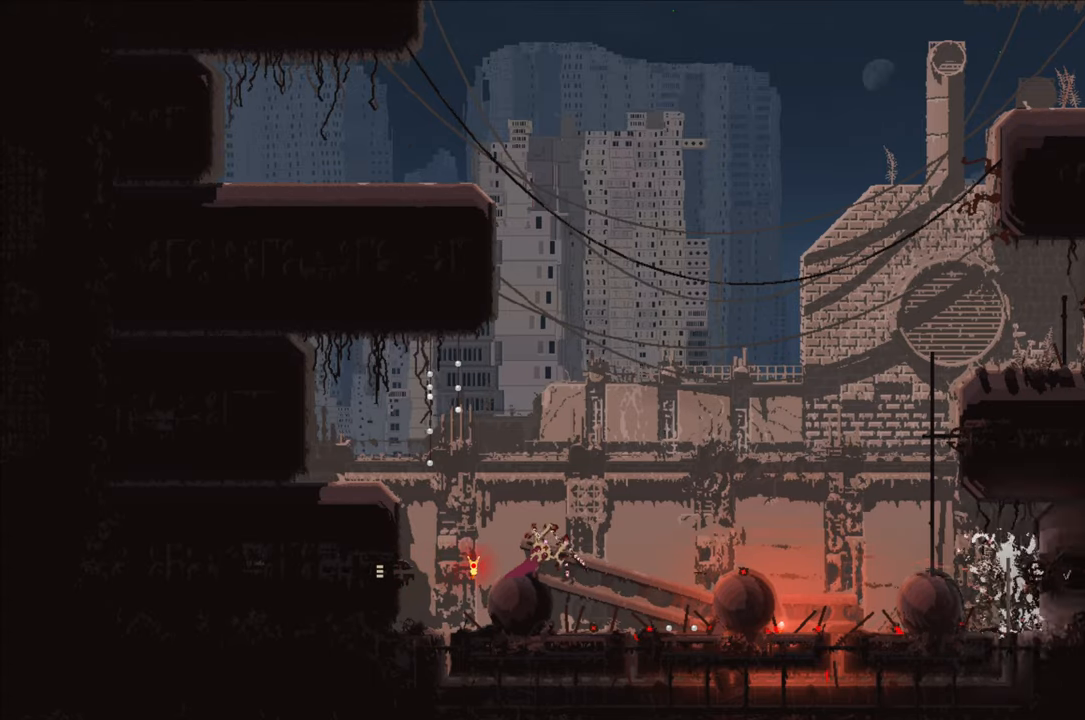
{"buttons": [], "left_stick": "center", "right_stick": "center", "events": []}
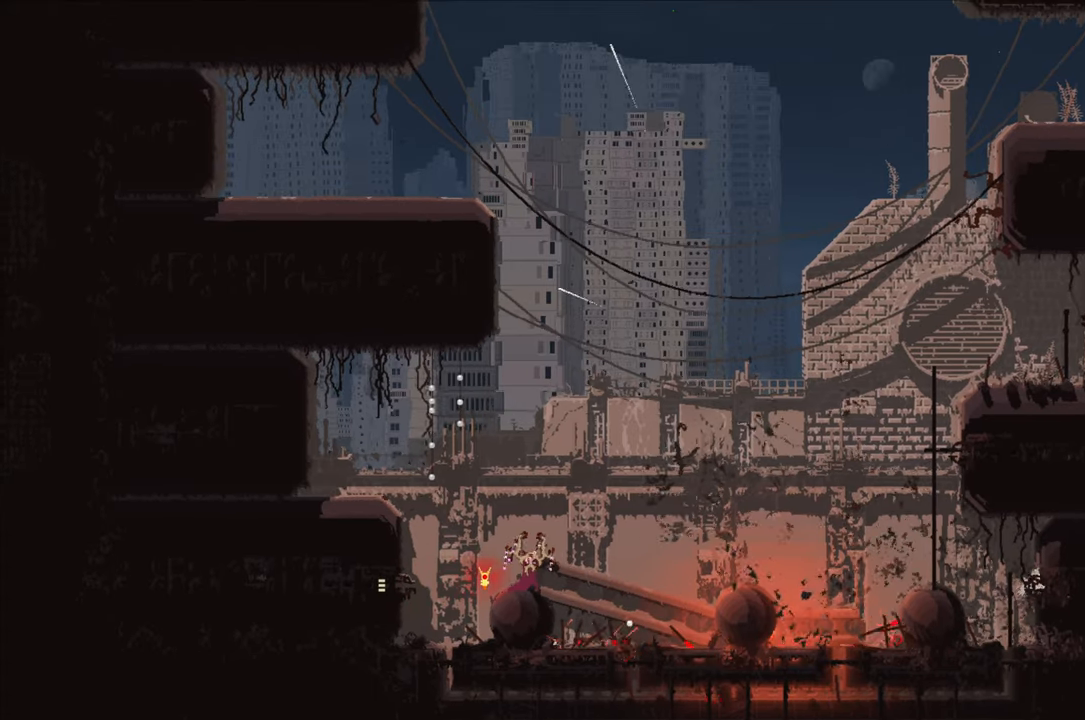
{"buttons": [], "left_stick": "right", "right_stick": "center", "events": [[317, "left_stick", "right"]]}
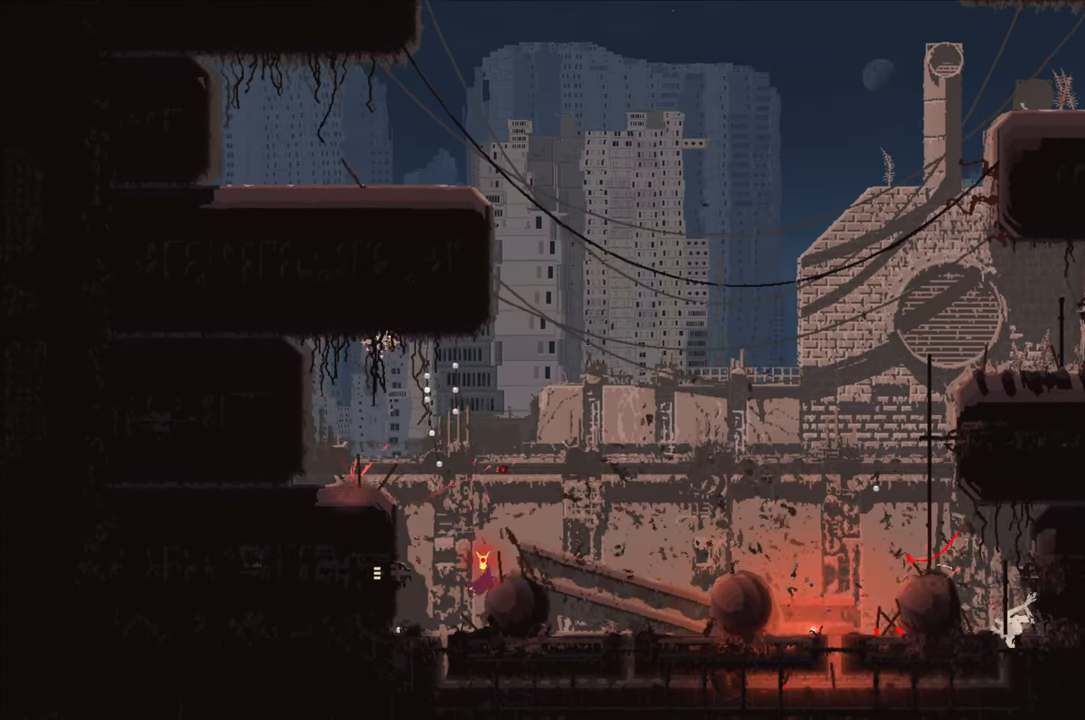
{"buttons": [], "left_stick": "center", "right_stick": "center", "events": [[434, "left_stick", "center"]]}
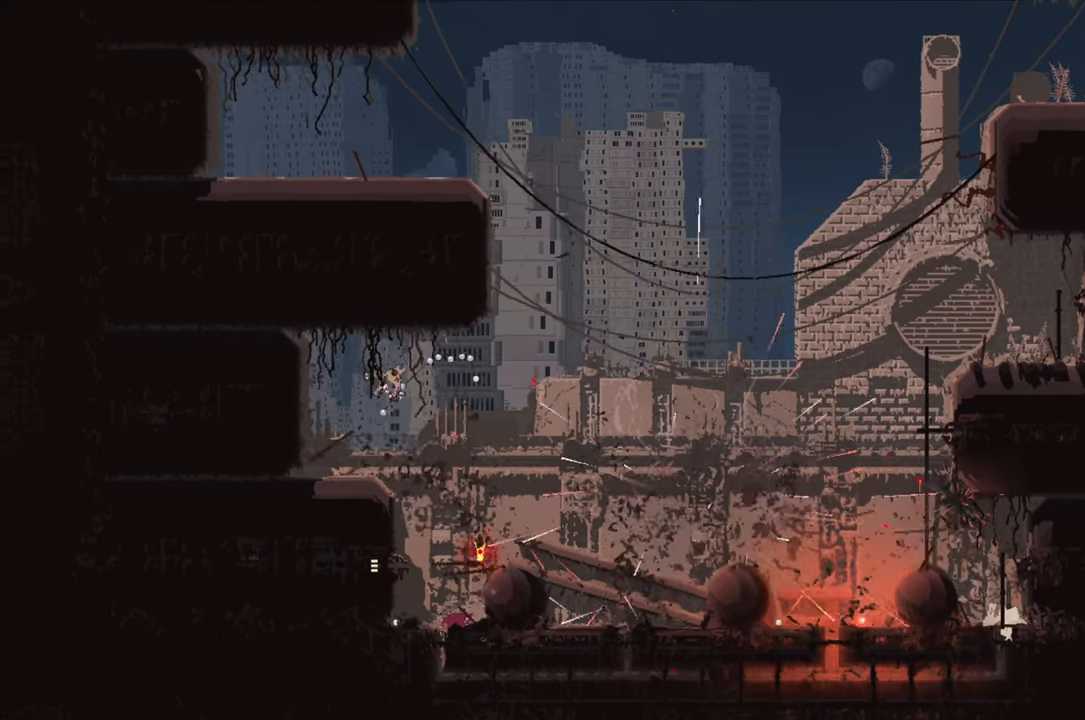
{"buttons": [], "left_stick": "center", "right_stick": "center", "events": []}
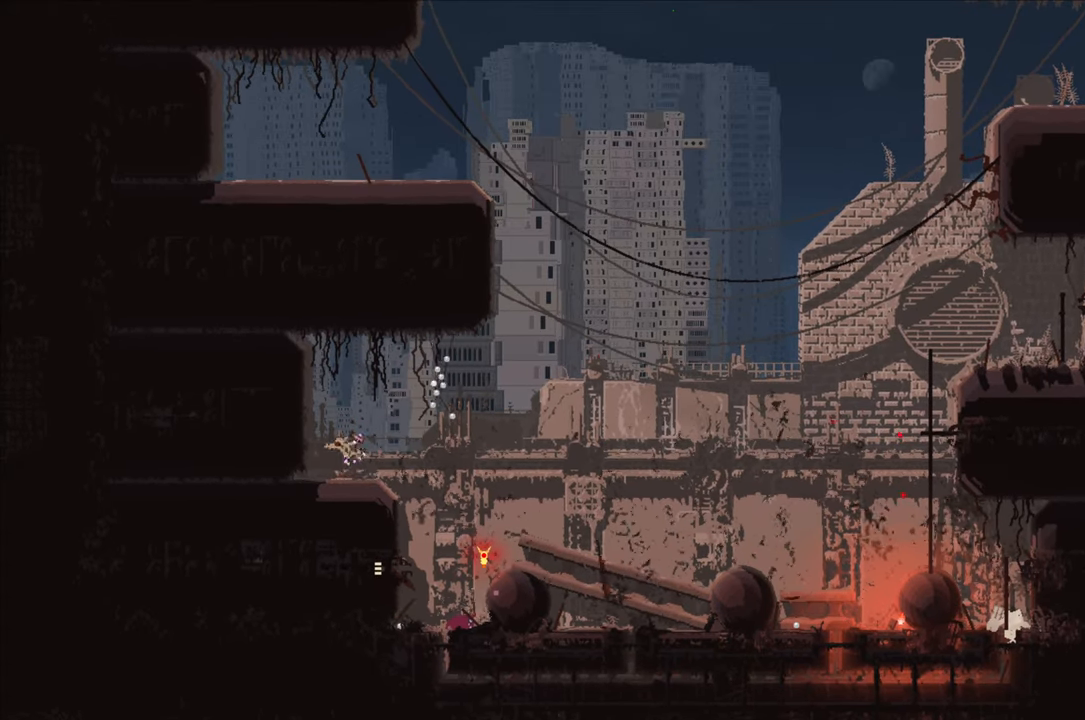
{"buttons": [], "left_stick": "center", "right_stick": "center", "events": []}